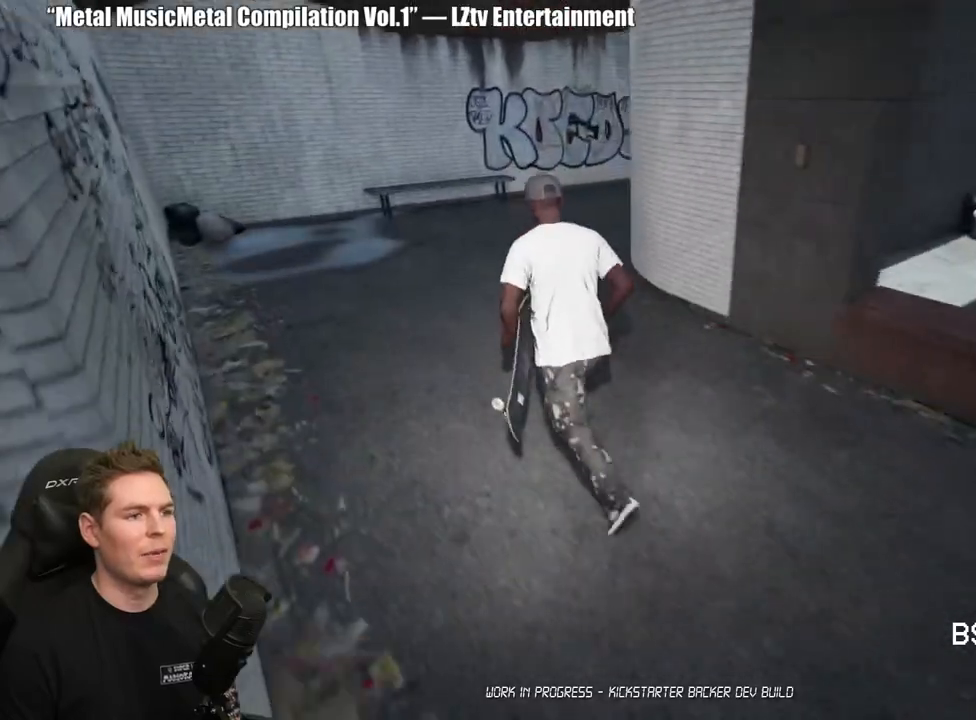
Gameplay with a controller (Xbox layout); each line is a JSON object with the inputs held at the frame after it. "events" lists button and stick changes between this image and that frame as [ms after this image, input, new state], when the widget could be followed in between.
{"buttons": ["A"], "left_stick": "up-left", "right_stick": "center", "events": [[67, "right_stick", "right"], [350, "right_stick", "center"], [483, "A", "down"]]}
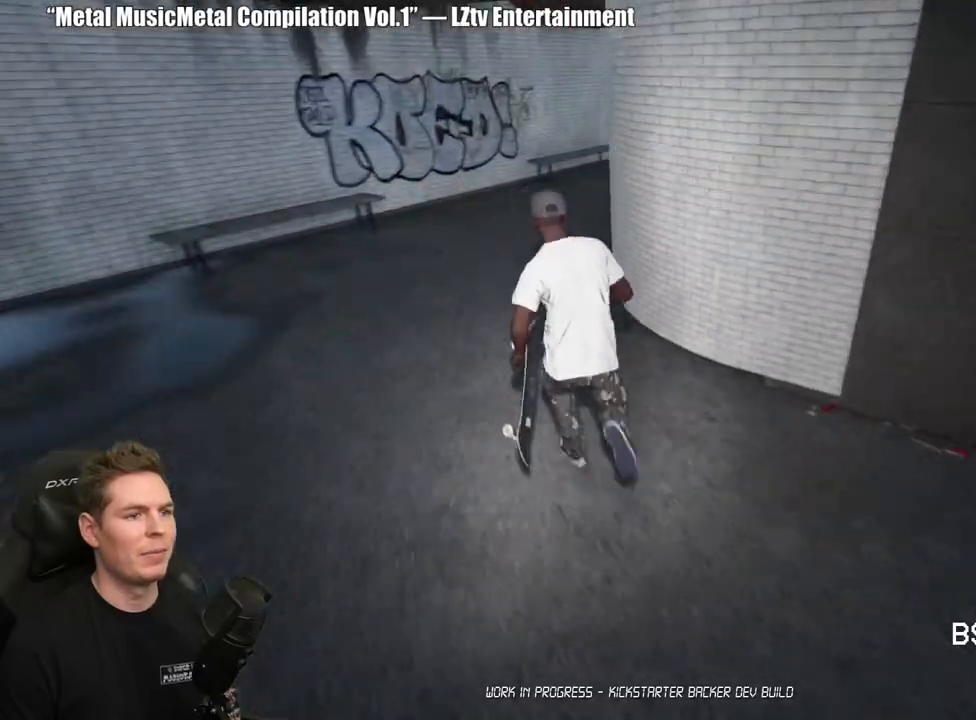
{"buttons": ["A"], "left_stick": "up", "right_stick": "center", "events": [[83, "A", "up"], [167, "A", "down"], [250, "A", "up"], [333, "A", "down"], [417, "A", "up"], [483, "A", "down"], [500, "left_stick", "up"]]}
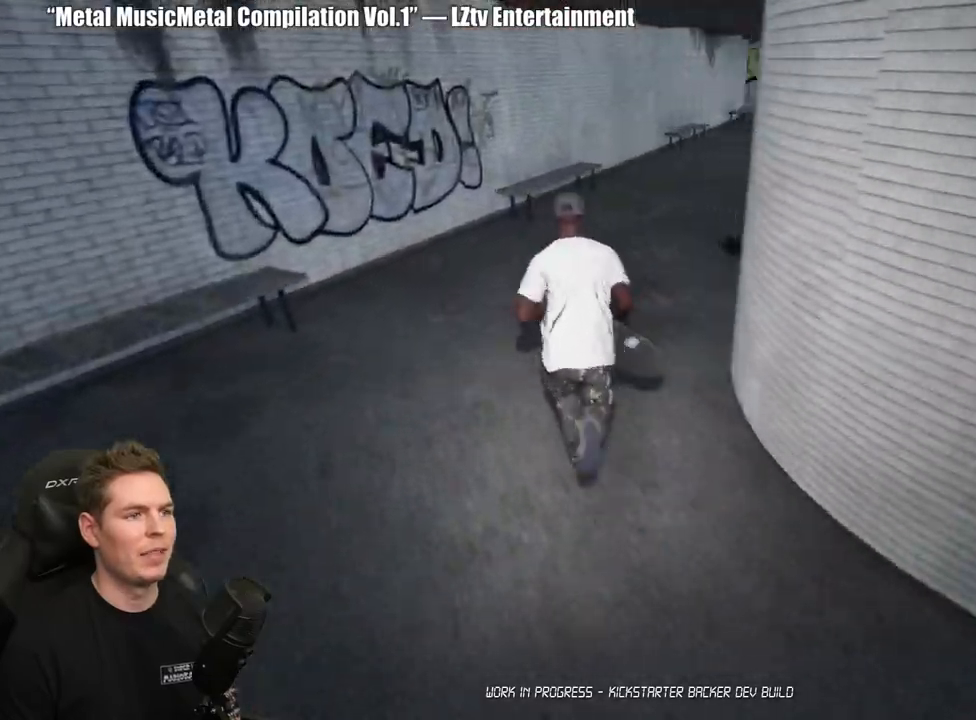
{"buttons": [], "left_stick": "up-right", "right_stick": "center", "events": [[83, "A", "up"], [150, "A", "down"], [267, "A", "up"], [333, "A", "down"], [400, "left_stick", "up-right"], [433, "A", "up"]]}
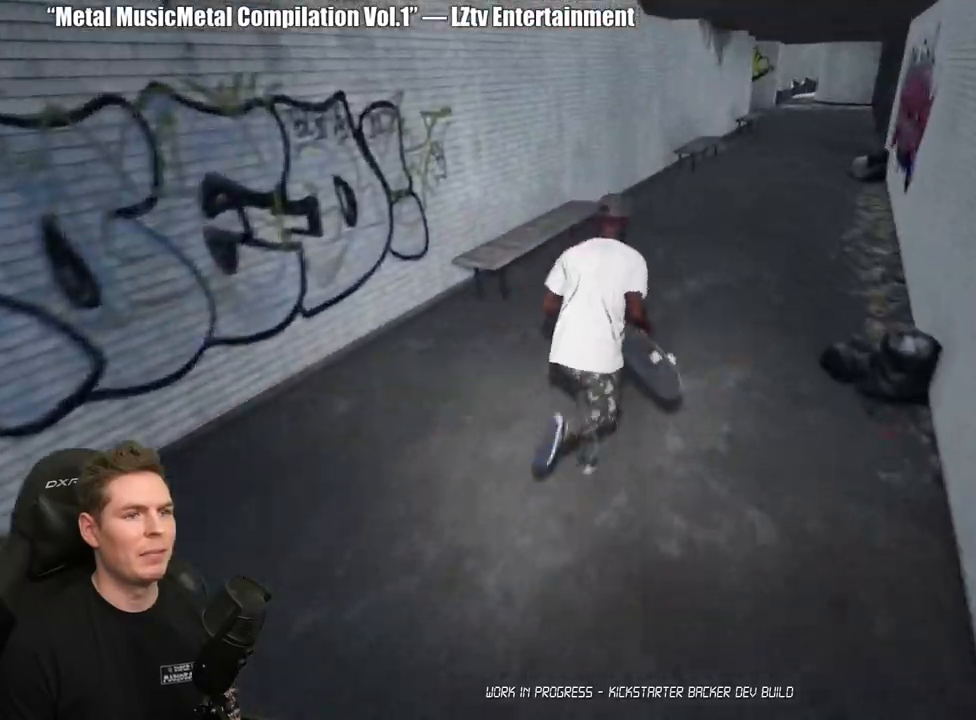
{"buttons": [], "left_stick": "center", "right_stick": "center", "events": [[17, "Y", "down"], [133, "Y", "up"], [400, "left_stick", "center"]]}
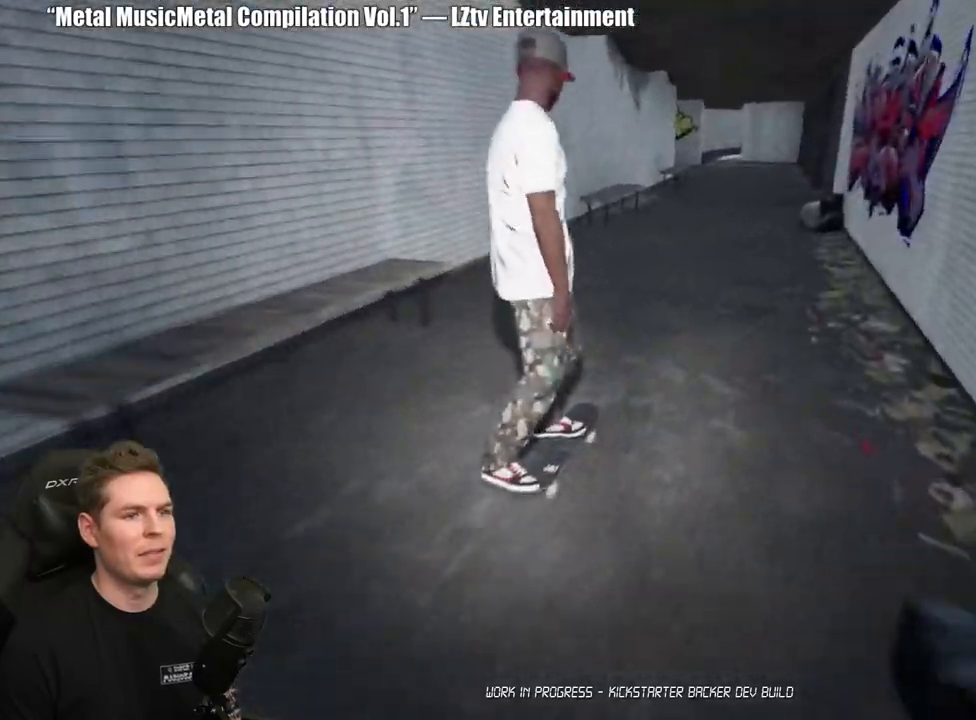
{"buttons": ["A"], "left_stick": "center", "right_stick": "center", "events": [[267, "L2", "down"], [300, "A", "down"], [350, "L2", "up"], [417, "A", "up"], [483, "A", "down"]]}
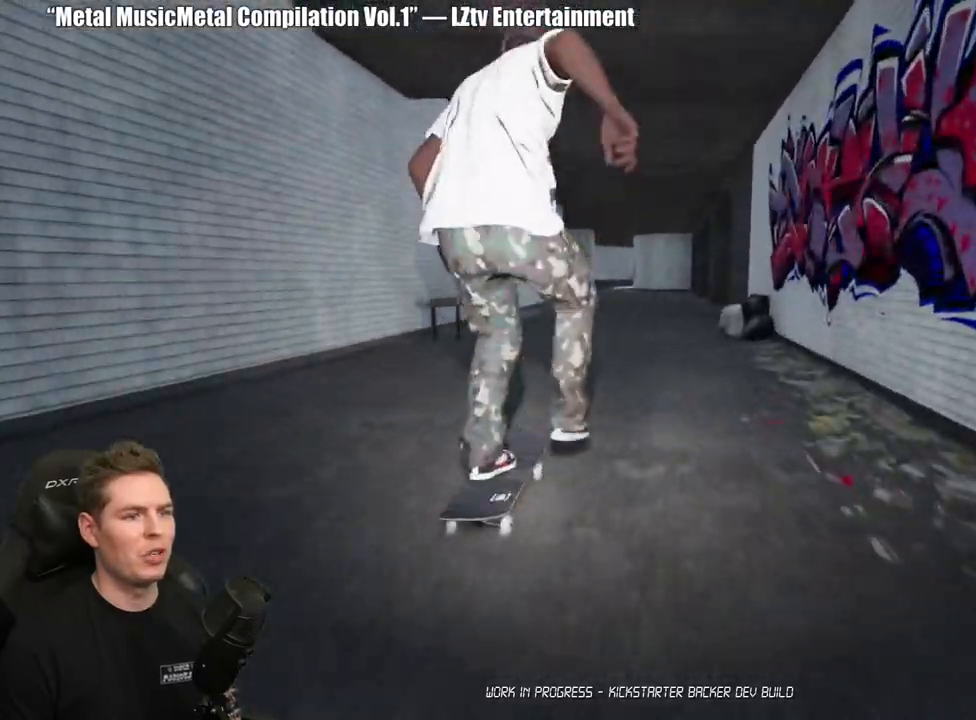
{"buttons": [], "left_stick": "center", "right_stick": "center", "events": [[67, "A", "up"], [200, "L2", "down"], [267, "L2", "up"]]}
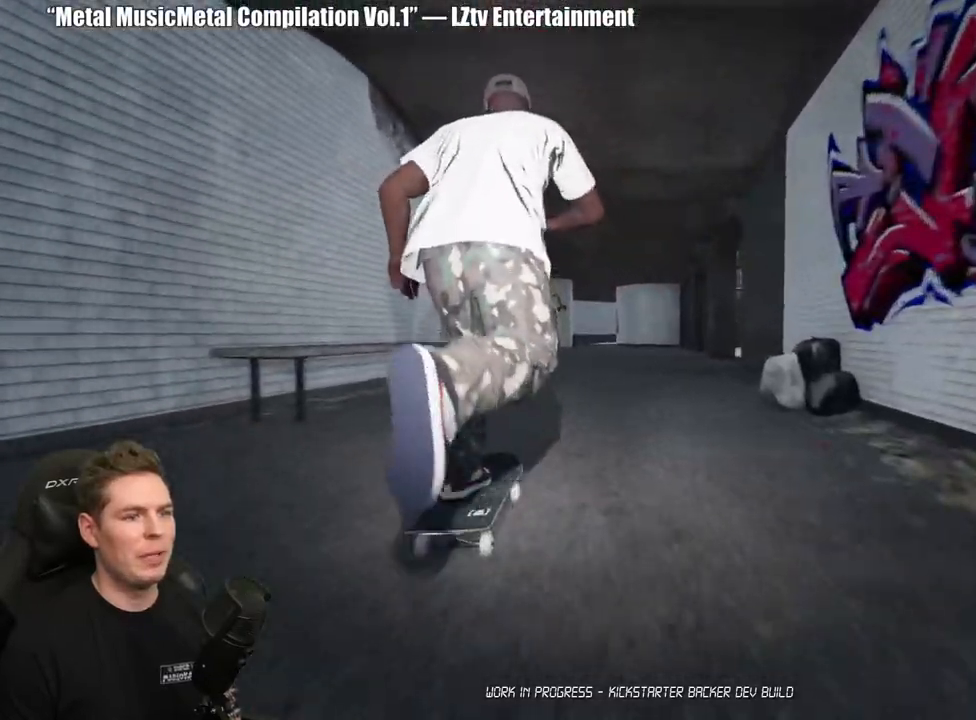
{"buttons": [], "left_stick": "center", "right_stick": "down", "events": [[350, "right_stick", "down"]]}
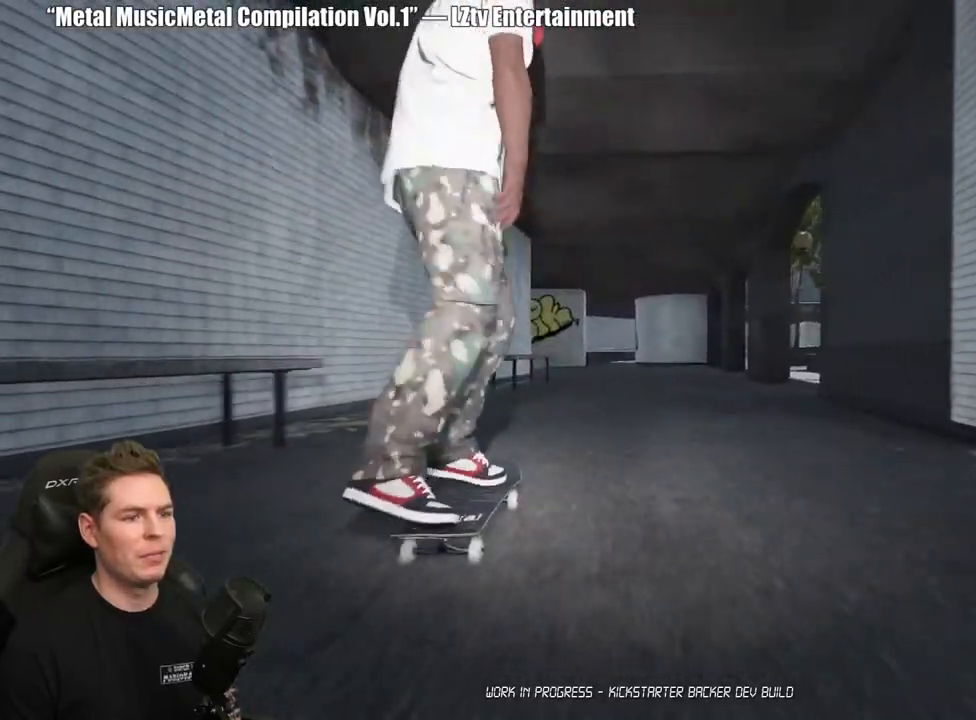
{"buttons": [], "left_stick": "center", "right_stick": "center", "events": [[83, "right_stick", "left"], [167, "right_stick", "up"], [250, "left_stick", "left"], [250, "right_stick", "right"], [350, "right_stick", "center"], [433, "left_stick", "center"]]}
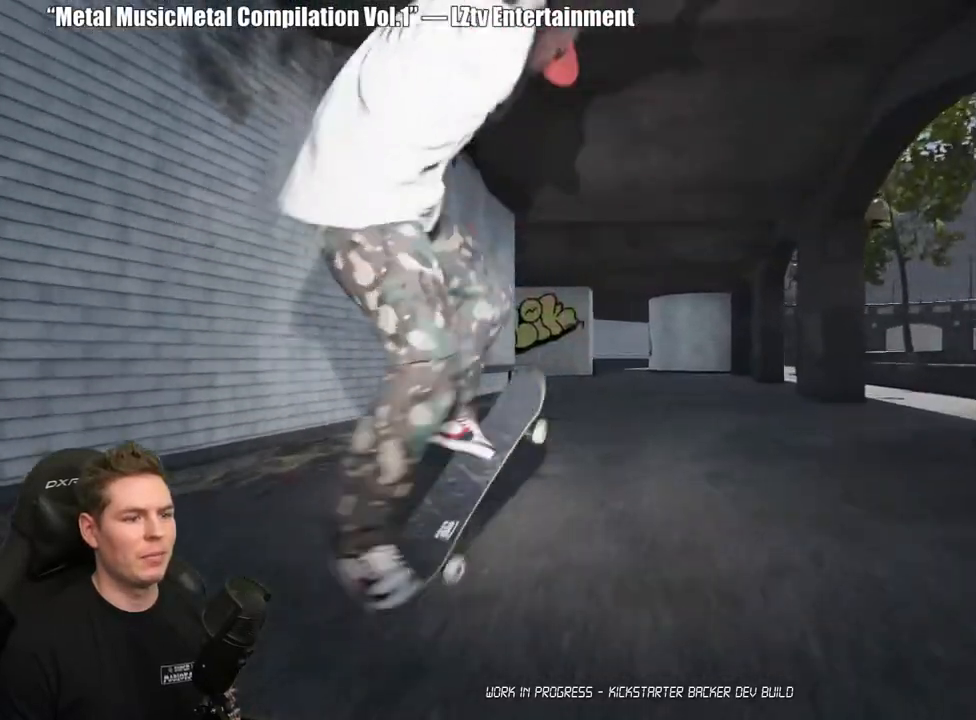
{"buttons": [], "left_stick": "center", "right_stick": "center", "events": [[317, "left_stick", "down"], [417, "left_stick", "center"]]}
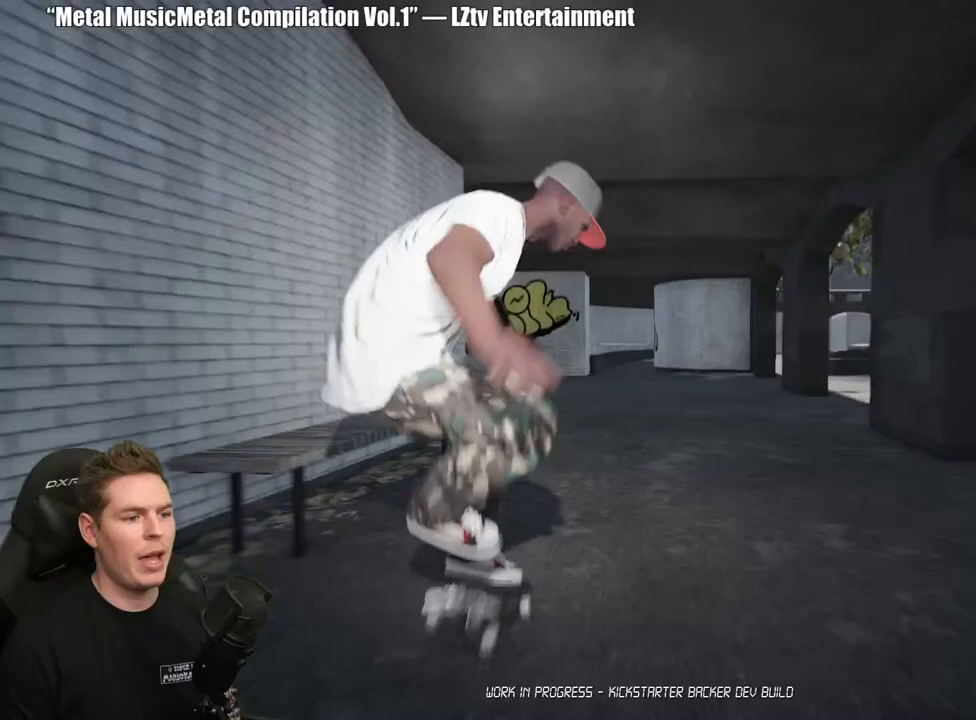
{"buttons": [], "left_stick": "center", "right_stick": "center", "events": []}
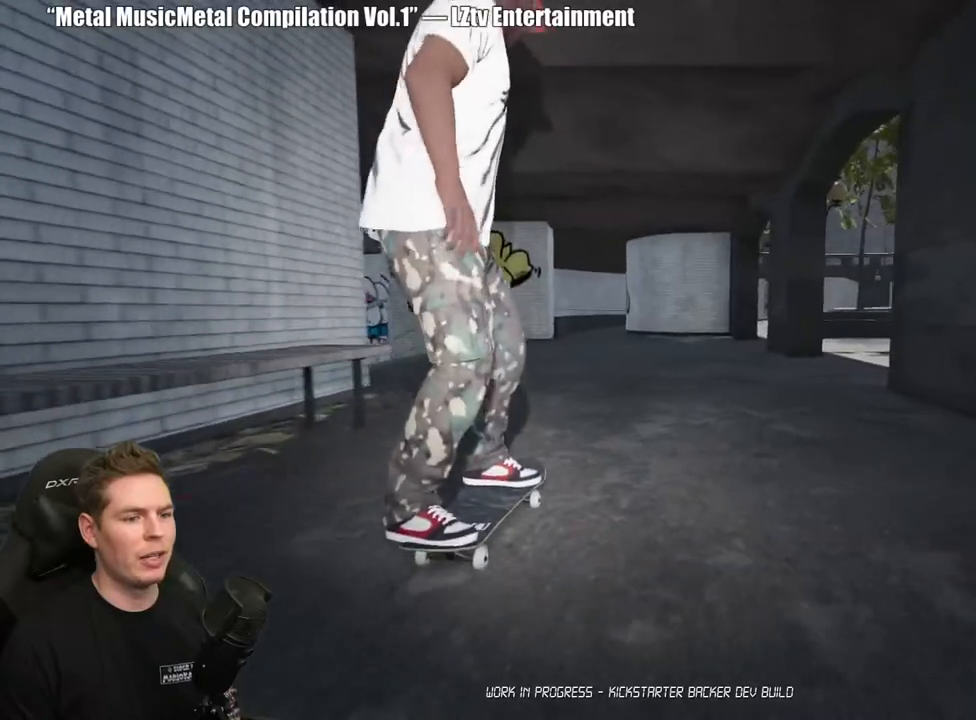
{"buttons": [], "left_stick": "center", "right_stick": "center", "events": [[350, "A", "down"], [467, "A", "up"]]}
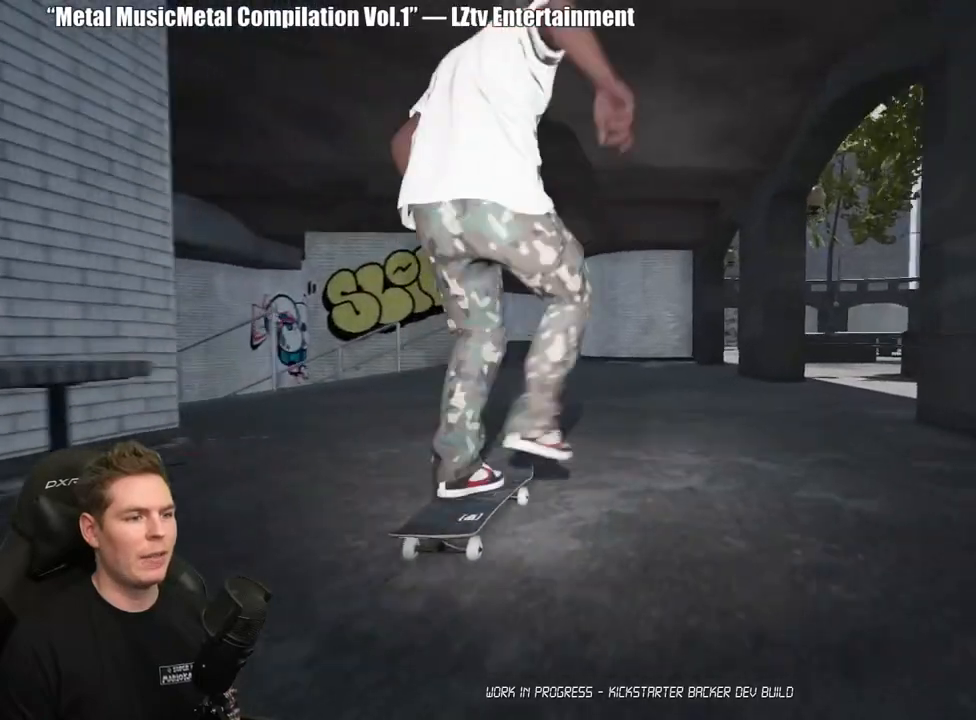
{"buttons": ["Y"], "left_stick": "center", "right_stick": "center", "events": [[17, "A", "down"], [117, "A", "up"], [183, "L2", "down"], [333, "L2", "up"], [450, "Y", "down"]]}
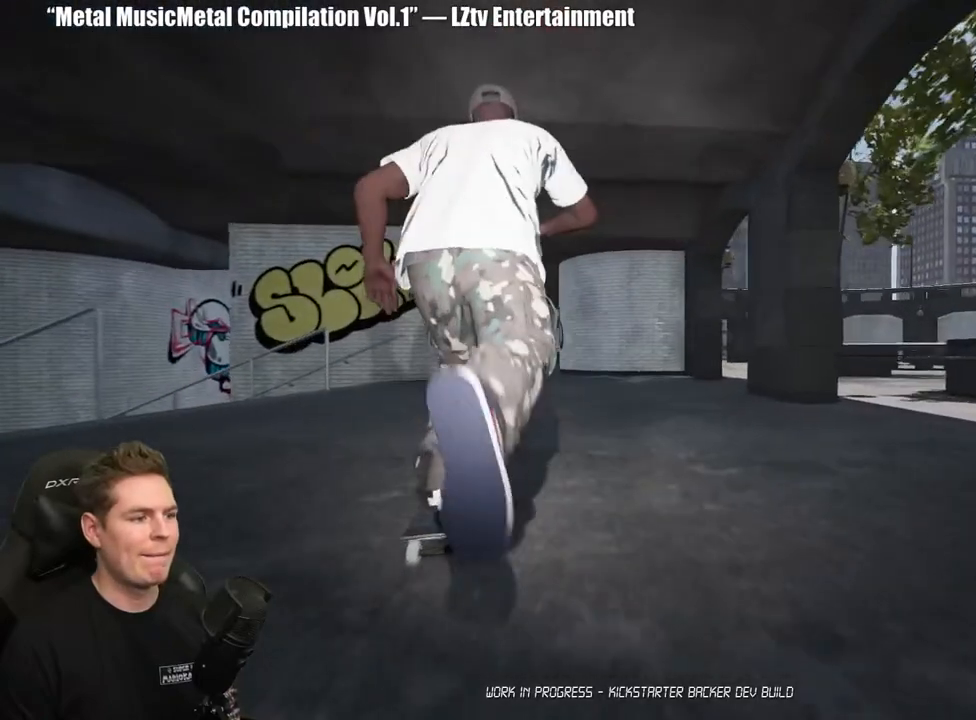
{"buttons": [], "left_stick": "up-left", "right_stick": "down-left", "events": [[33, "Y", "up"], [117, "right_stick", "down-left"], [133, "left_stick", "up-left"]]}
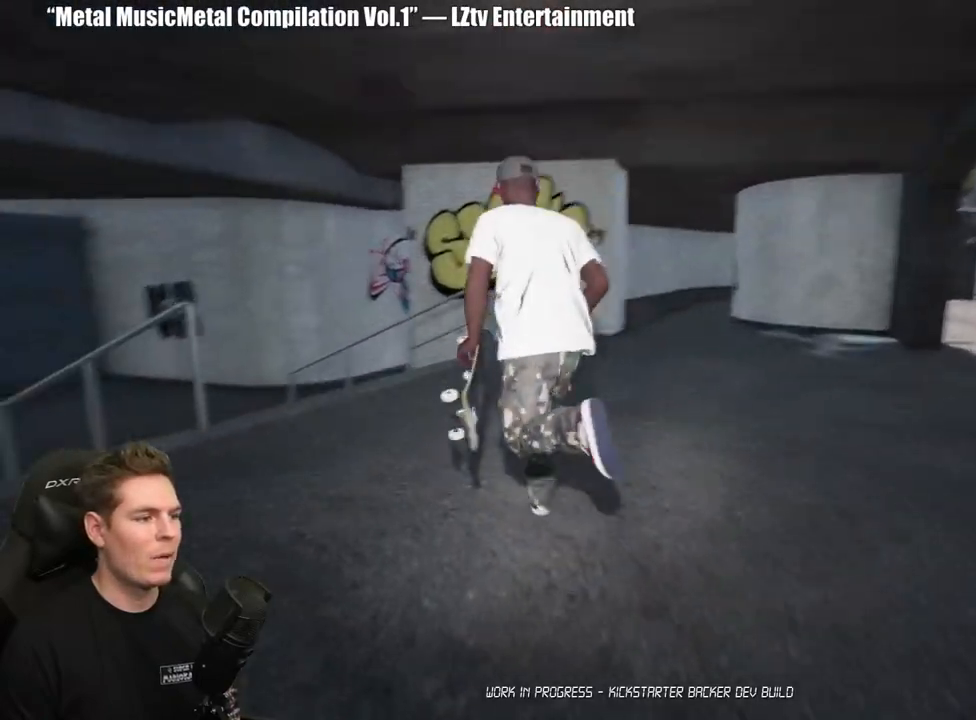
{"buttons": [], "left_stick": "center", "right_stick": "center", "events": [[17, "left_stick", "up"], [150, "left_stick", "center"], [150, "right_stick", "center"]]}
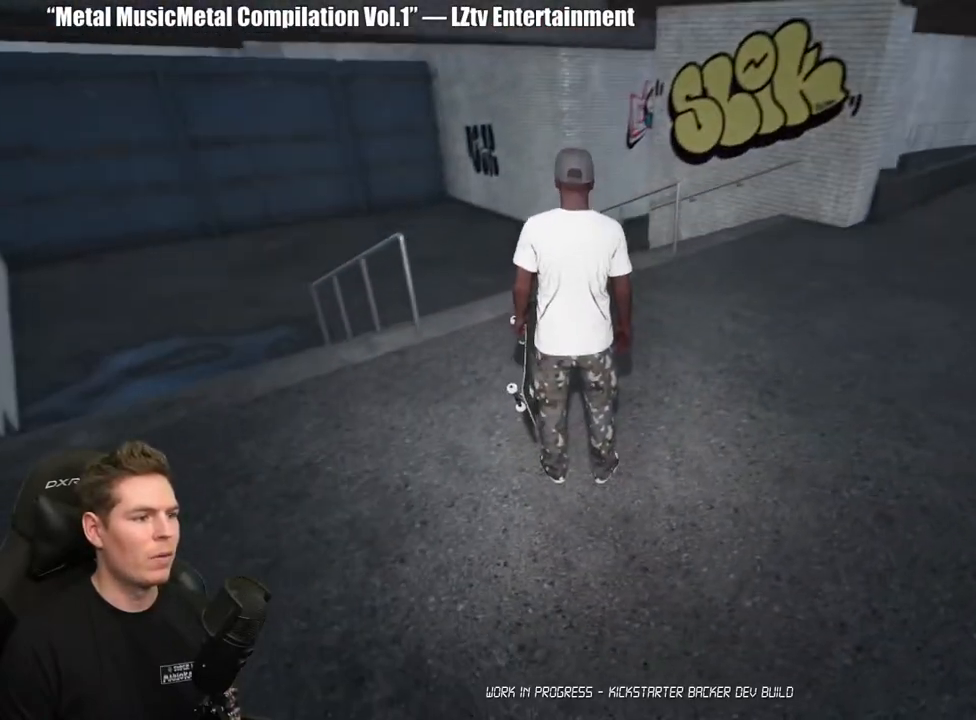
{"buttons": [], "left_stick": "right", "right_stick": "left", "events": [[233, "right_stick", "left"], [383, "left_stick", "right"]]}
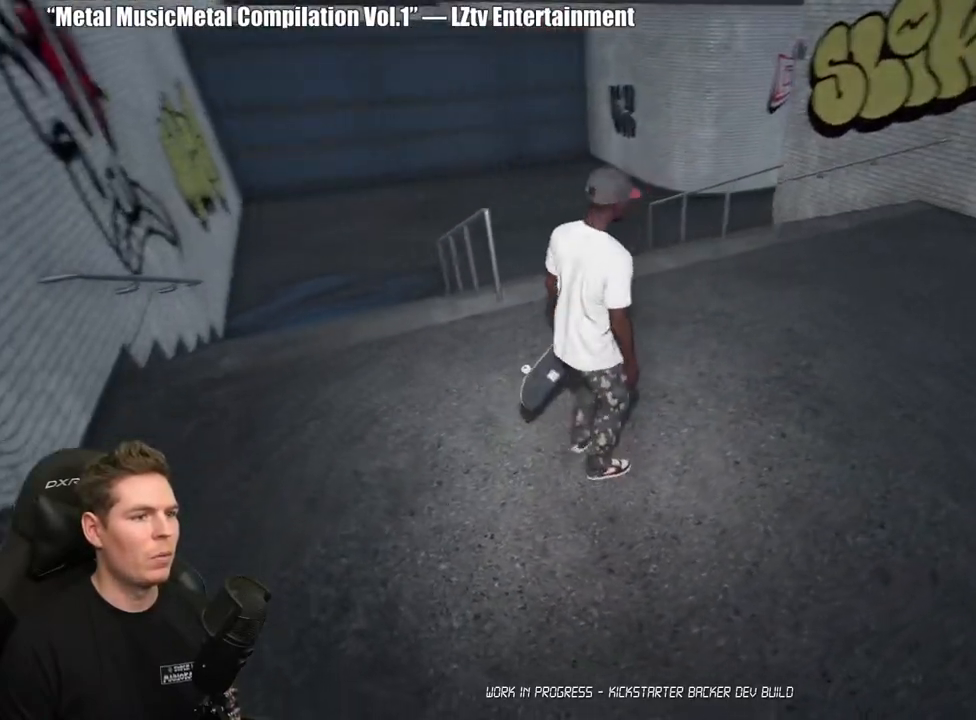
{"buttons": [], "left_stick": "center", "right_stick": "right", "events": [[67, "right_stick", "center"], [83, "left_stick", "center"], [367, "right_stick", "right"]]}
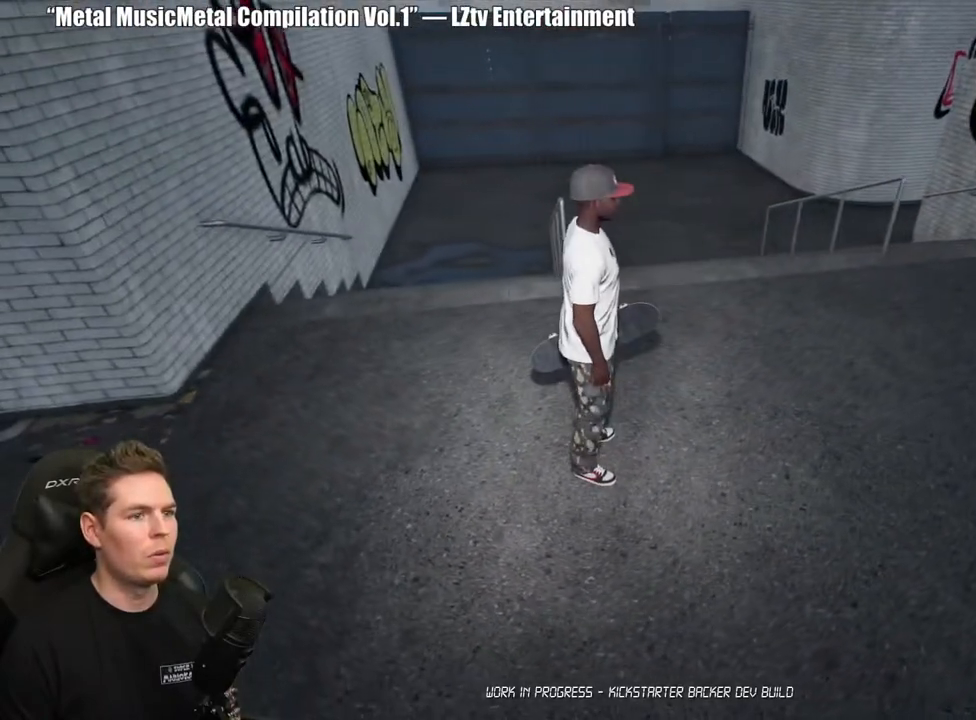
{"buttons": [], "left_stick": "center", "right_stick": "center", "events": [[267, "right_stick", "center"]]}
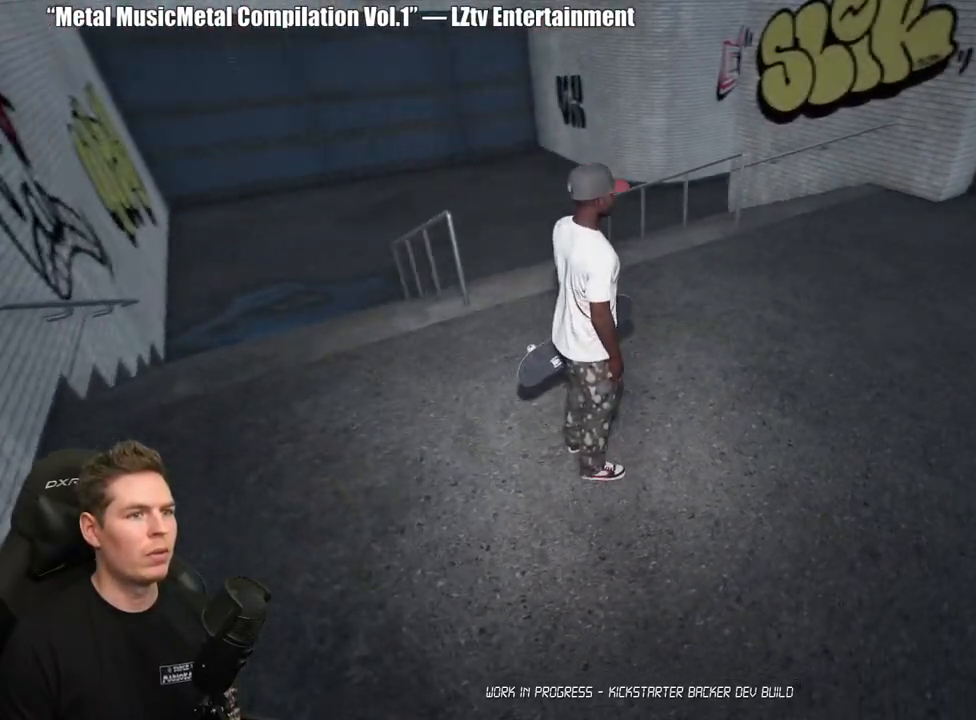
{"buttons": [], "left_stick": "center", "right_stick": "center", "events": [[267, "right_stick", "up-right"], [483, "right_stick", "center"]]}
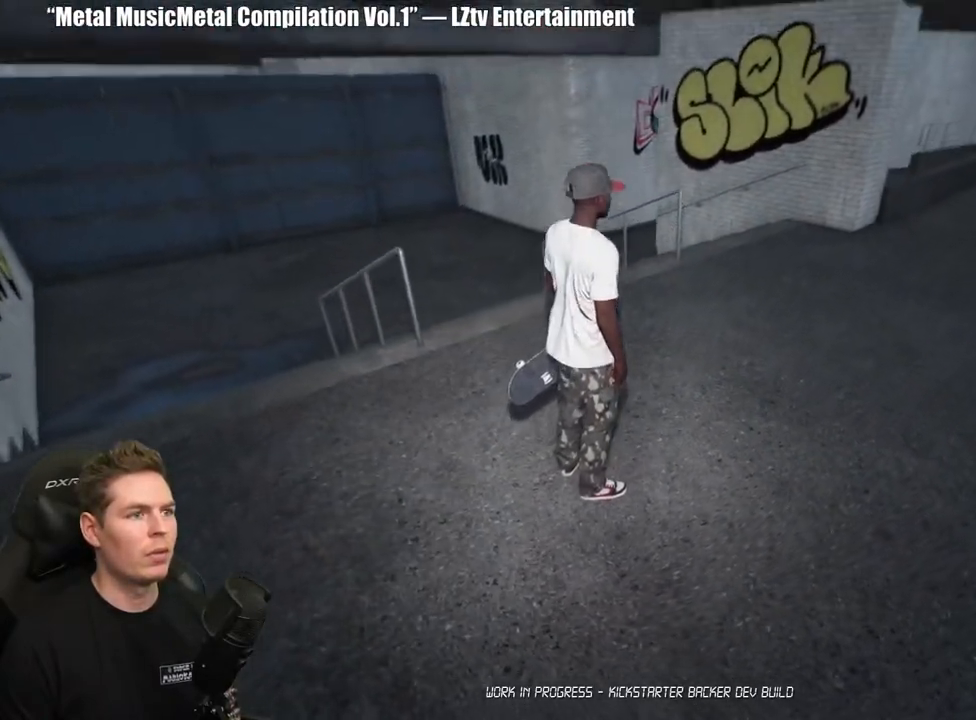
{"buttons": [], "left_stick": "center", "right_stick": "down-left", "events": [[450, "right_stick", "down-left"]]}
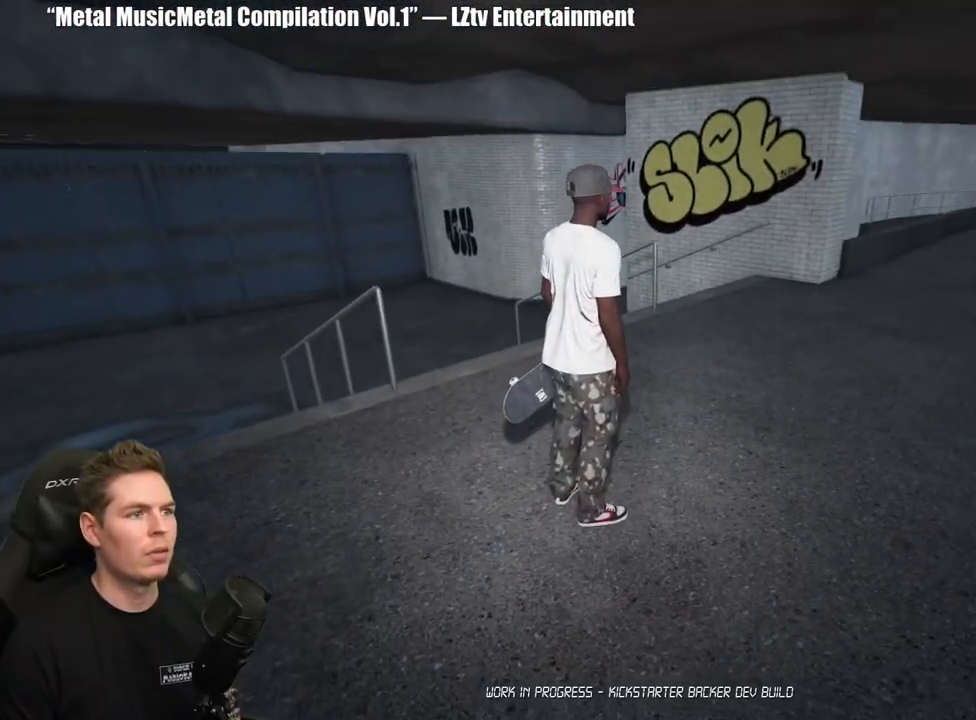
{"buttons": [], "left_stick": "center", "right_stick": "center", "events": [[167, "right_stick", "center"]]}
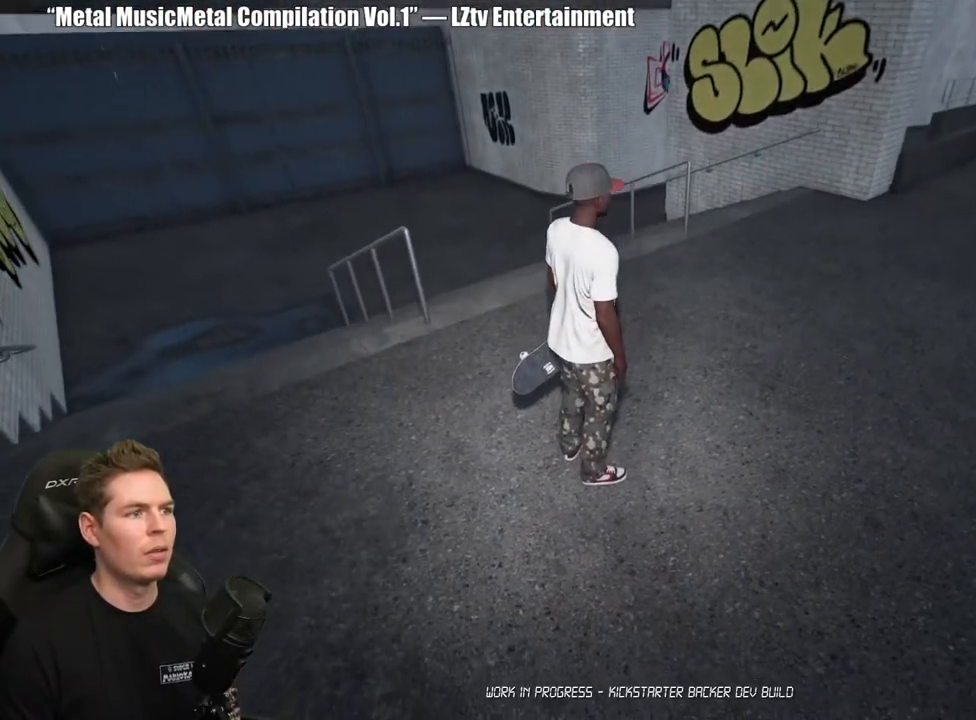
{"buttons": [], "left_stick": "up-right", "right_stick": "left", "events": [[100, "right_stick", "up-left"], [217, "left_stick", "right"], [383, "left_stick", "up-right"], [450, "right_stick", "left"]]}
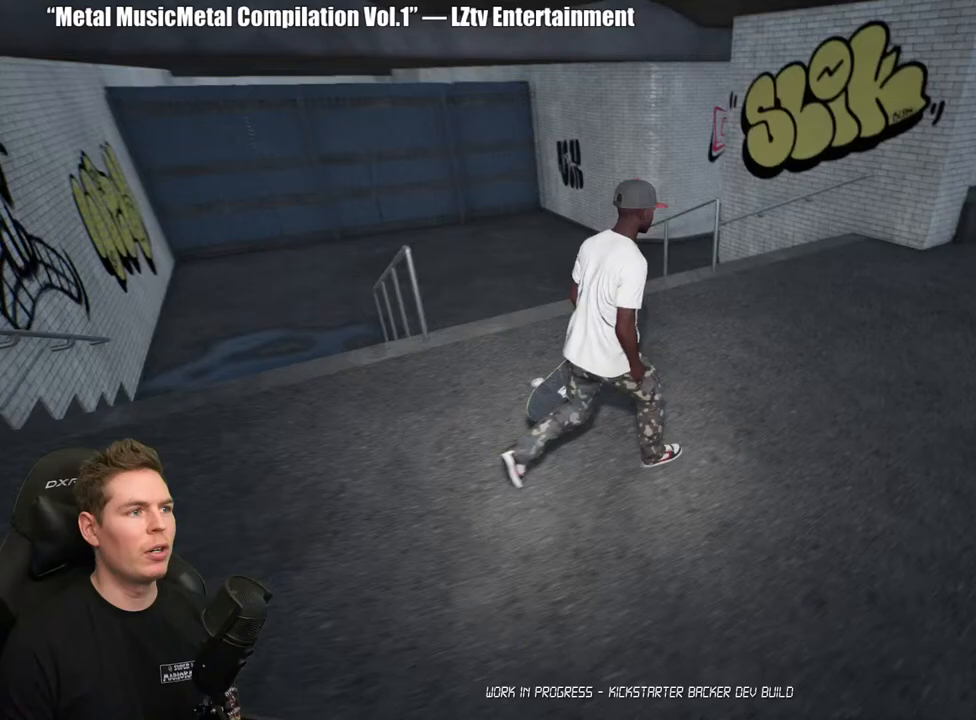
{"buttons": [], "left_stick": "up", "right_stick": "center", "events": [[67, "left_stick", "center"], [300, "right_stick", "center"], [333, "left_stick", "up"]]}
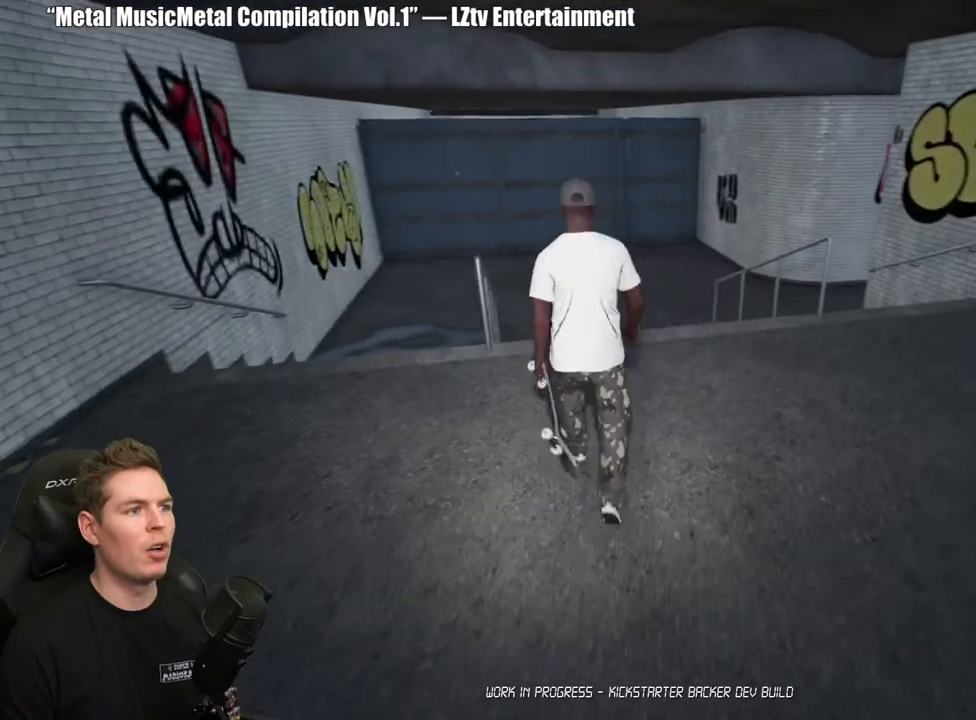
{"buttons": [], "left_stick": "up", "right_stick": "center", "events": [[67, "right_stick", "down"], [317, "right_stick", "center"]]}
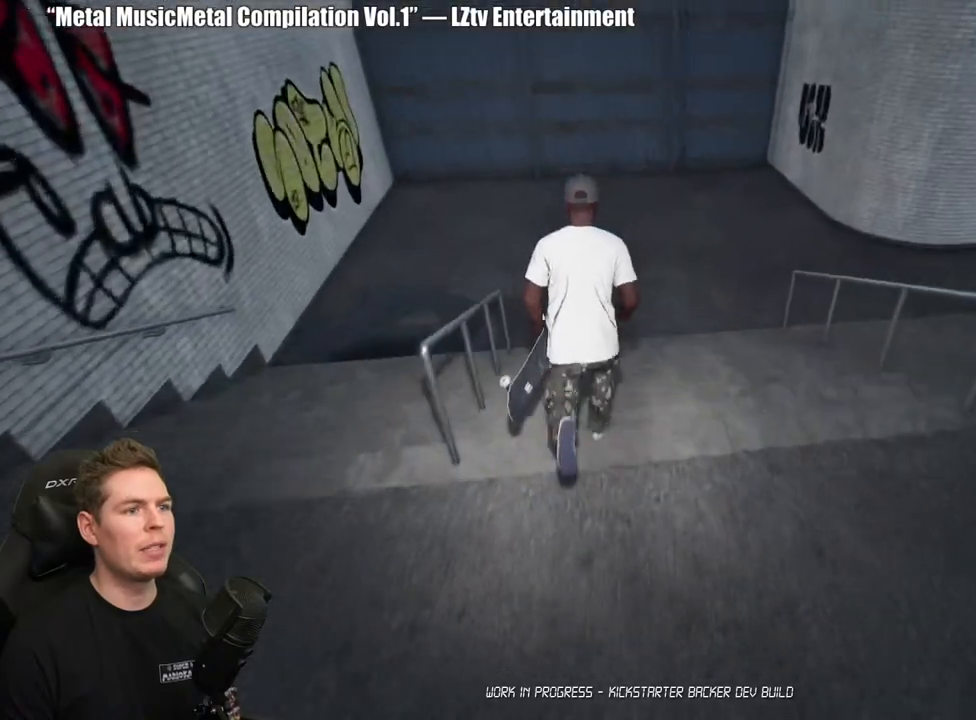
{"buttons": [], "left_stick": "up", "right_stick": "center", "events": [[150, "right_stick", "up"], [367, "right_stick", "center"]]}
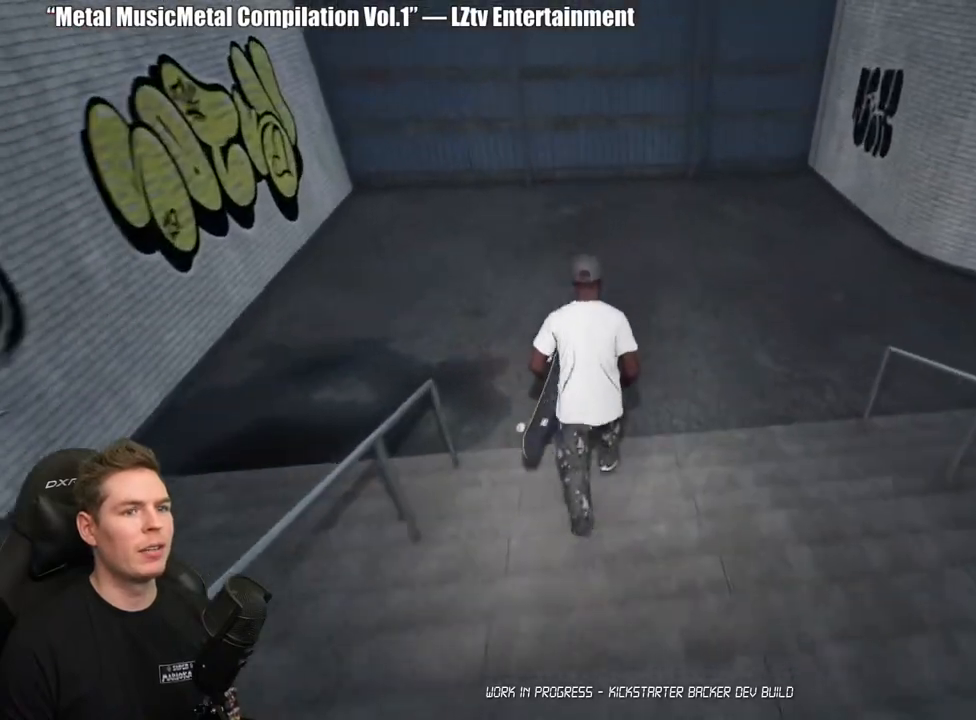
{"buttons": [], "left_stick": "up", "right_stick": "up-left", "events": [[167, "right_stick", "up"], [483, "right_stick", "up-left"]]}
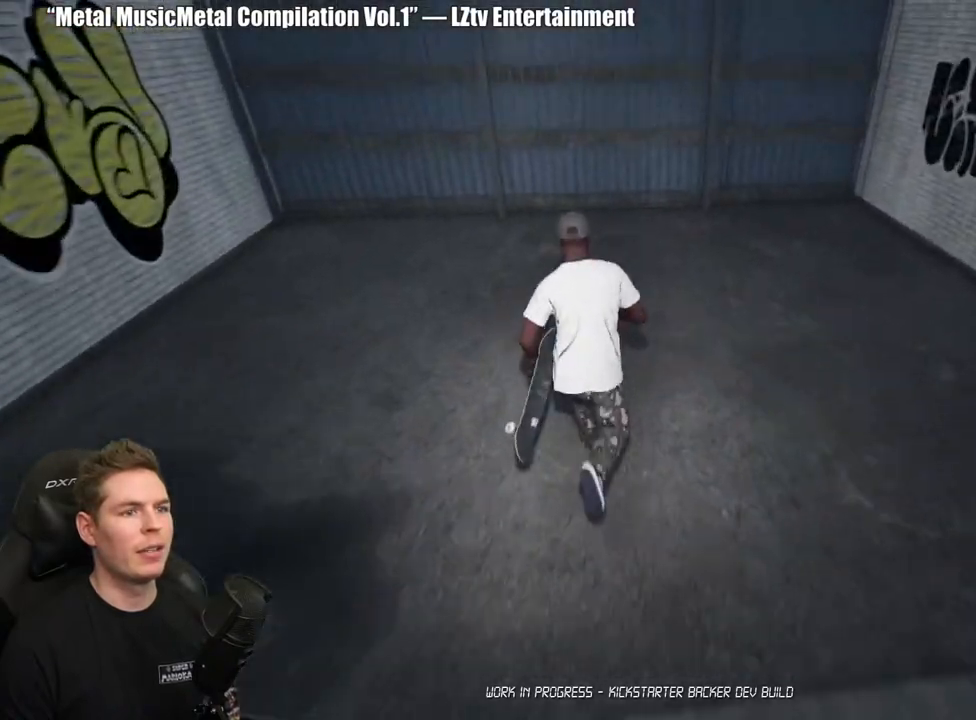
{"buttons": [], "left_stick": "up", "right_stick": "center", "events": [[483, "right_stick", "center"]]}
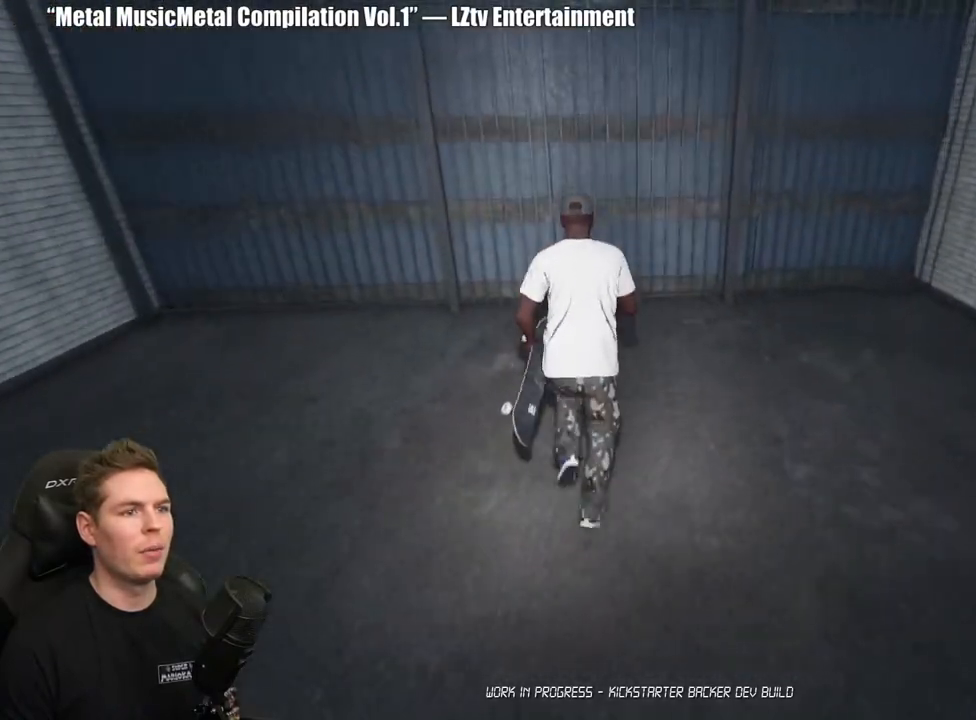
{"buttons": [], "left_stick": "up", "right_stick": "center", "events": []}
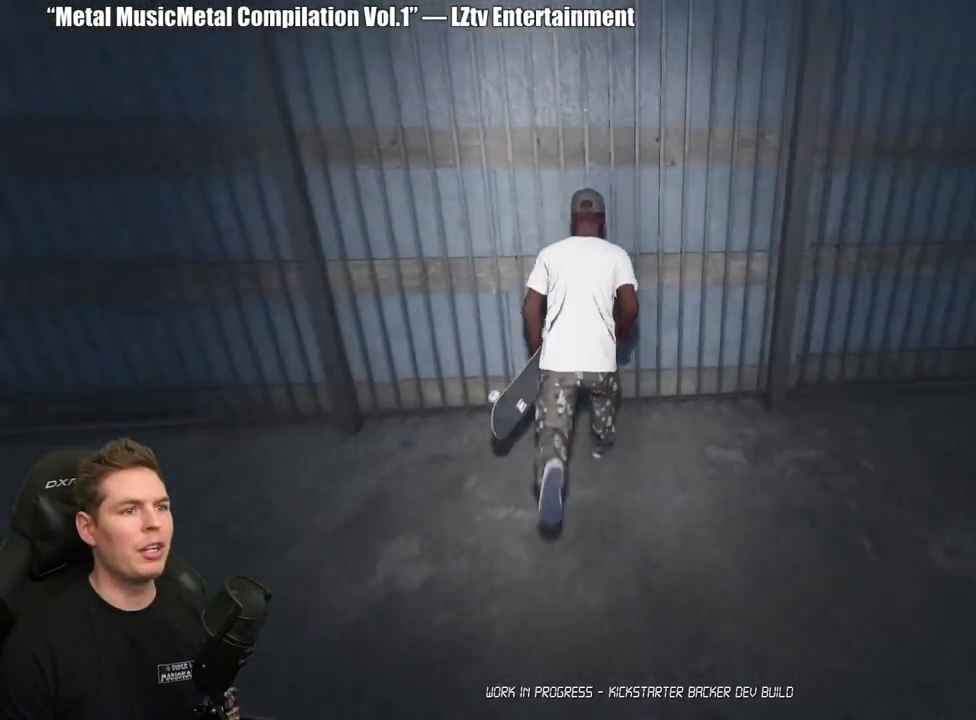
{"buttons": [], "left_stick": "center", "right_stick": "center", "events": [[83, "left_stick", "center"], [350, "SELECT", "down"], [500, "SELECT", "up"]]}
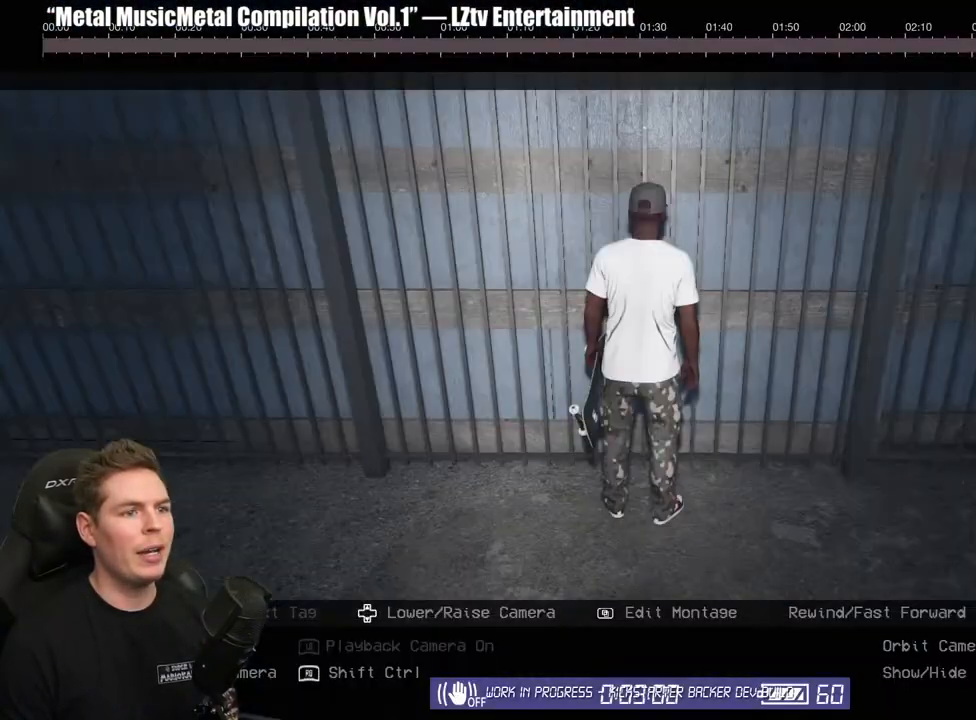
{"buttons": ["DPAD_UP"], "left_stick": "center", "right_stick": "center", "events": [[217, "DPAD_UP", "down"]]}